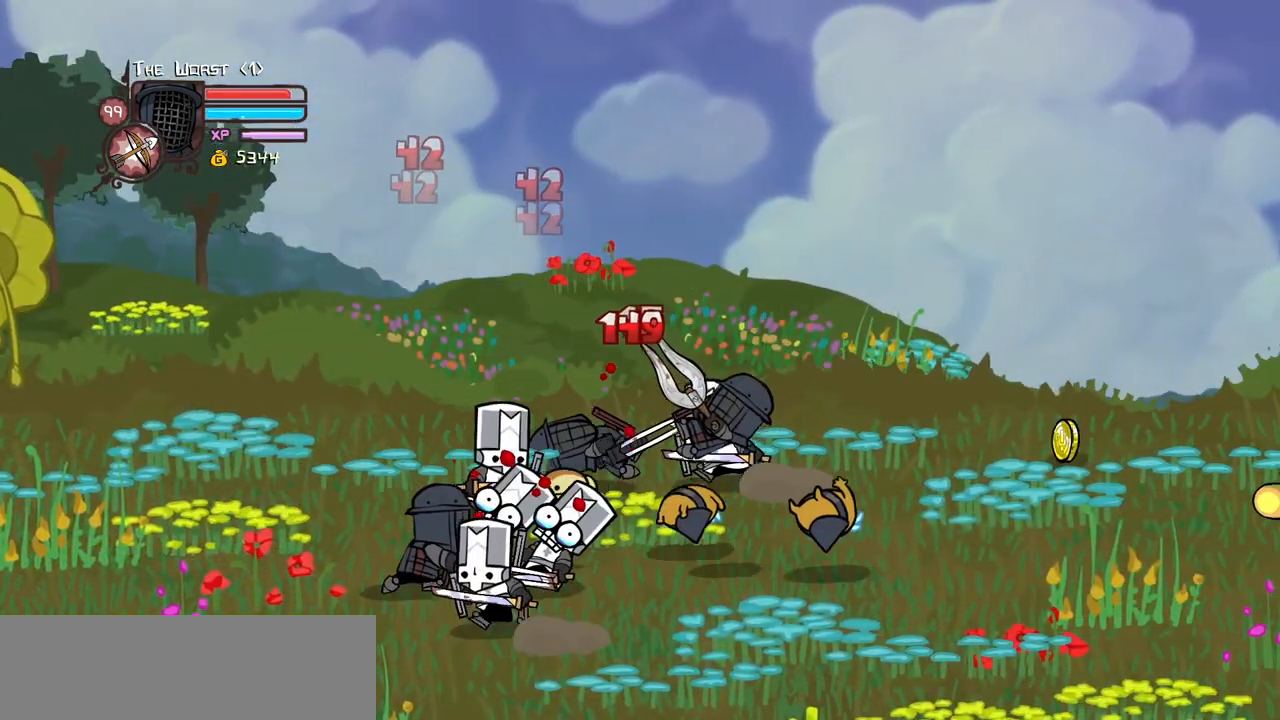
Gameplay with keyboard; each line is a JSON object with the keys held at the frame after it. "events" lists presses ("down") and releases ("up") of "block", "down", "heavy", "item", "iteml", "itemr", "jump", "left", "light", "magic", "right" and "up" between this image and that frame as [ms after this image, input, new state], when the widget could be followed in between. No other keys are recorded. Mouse input is not recorded. Key names are as the overlay labels them; some are game actions (e.g. jump) rather than physical keys.
{"keys": ["right", "up"], "events": [[350, "jump", "down"], [383, "up", "down"], [483, "jump", "up"]]}
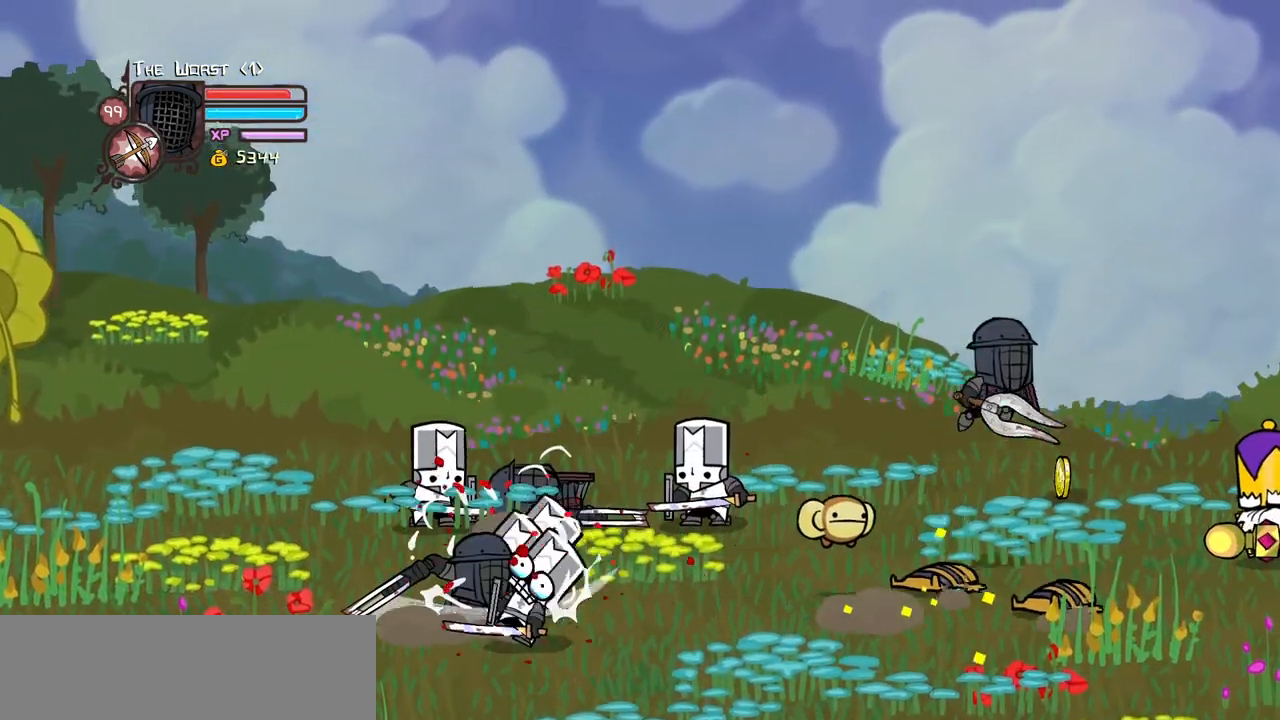
{"keys": ["right"], "events": [[83, "up", "up"]]}
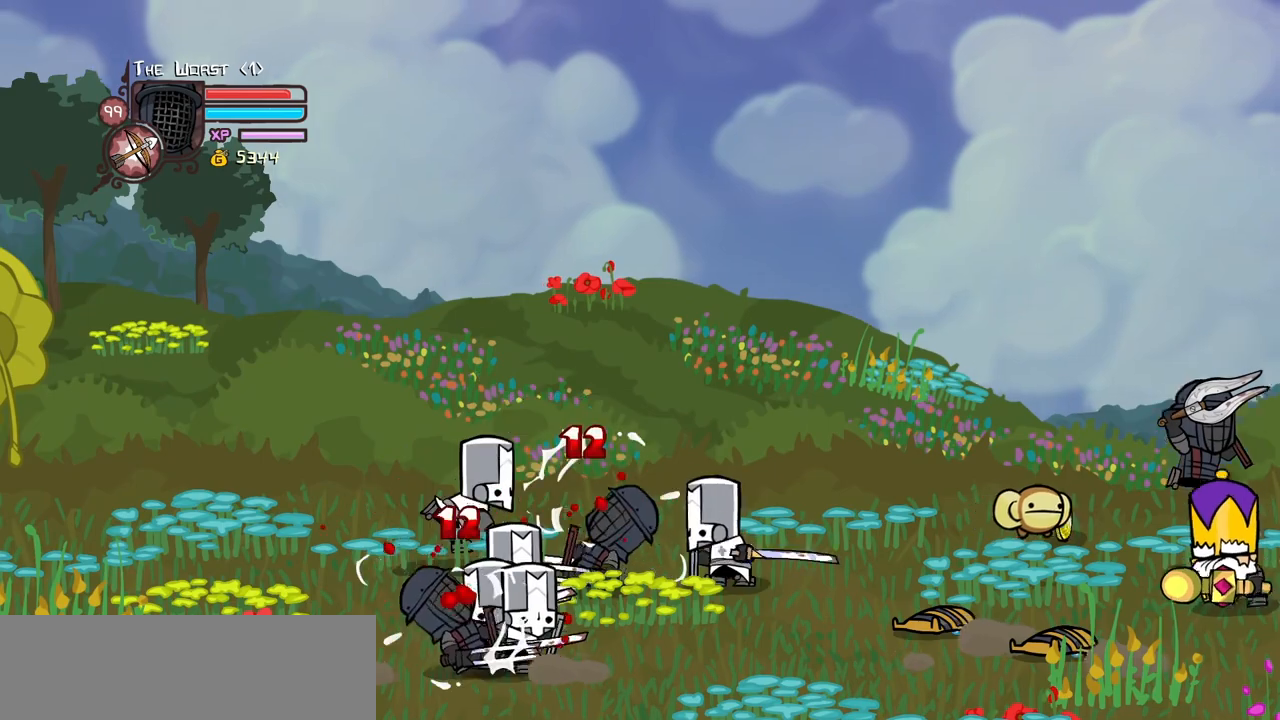
{"keys": ["left", "up"], "events": [[100, "down", "down"], [233, "left", "down"], [283, "down", "up"], [333, "right", "up"], [333, "up", "down"]]}
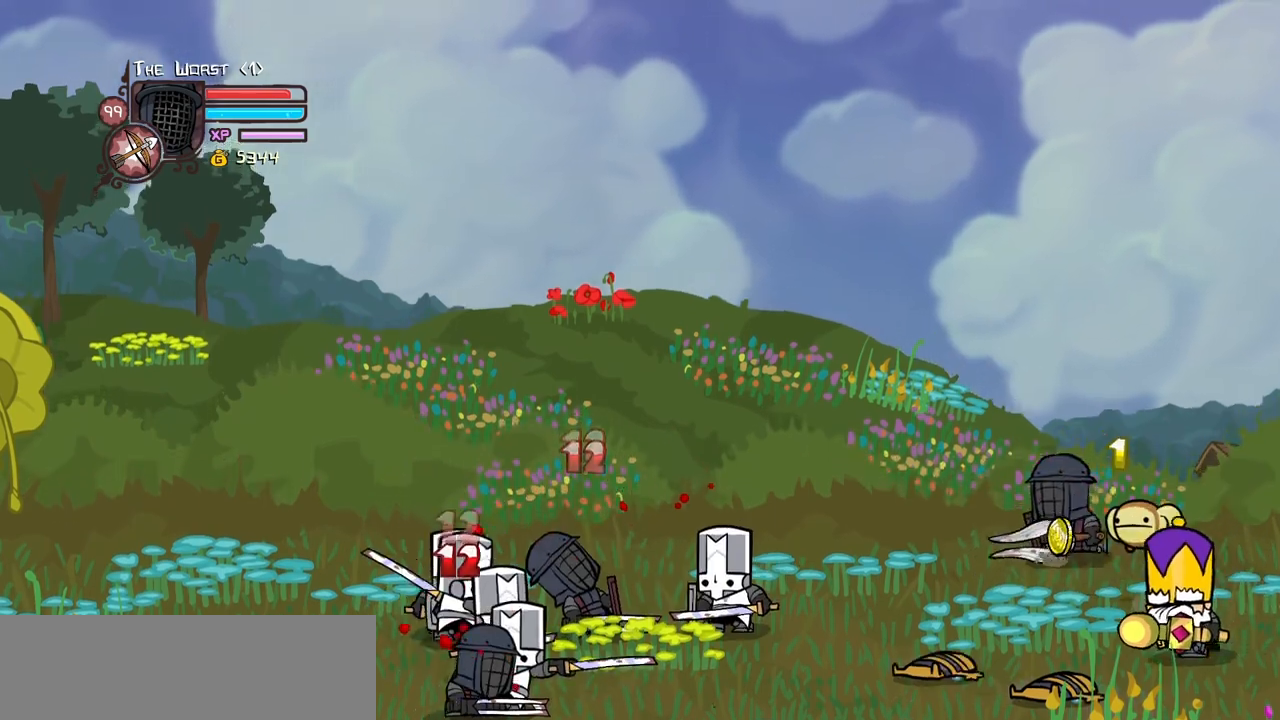
{"keys": ["left"]}
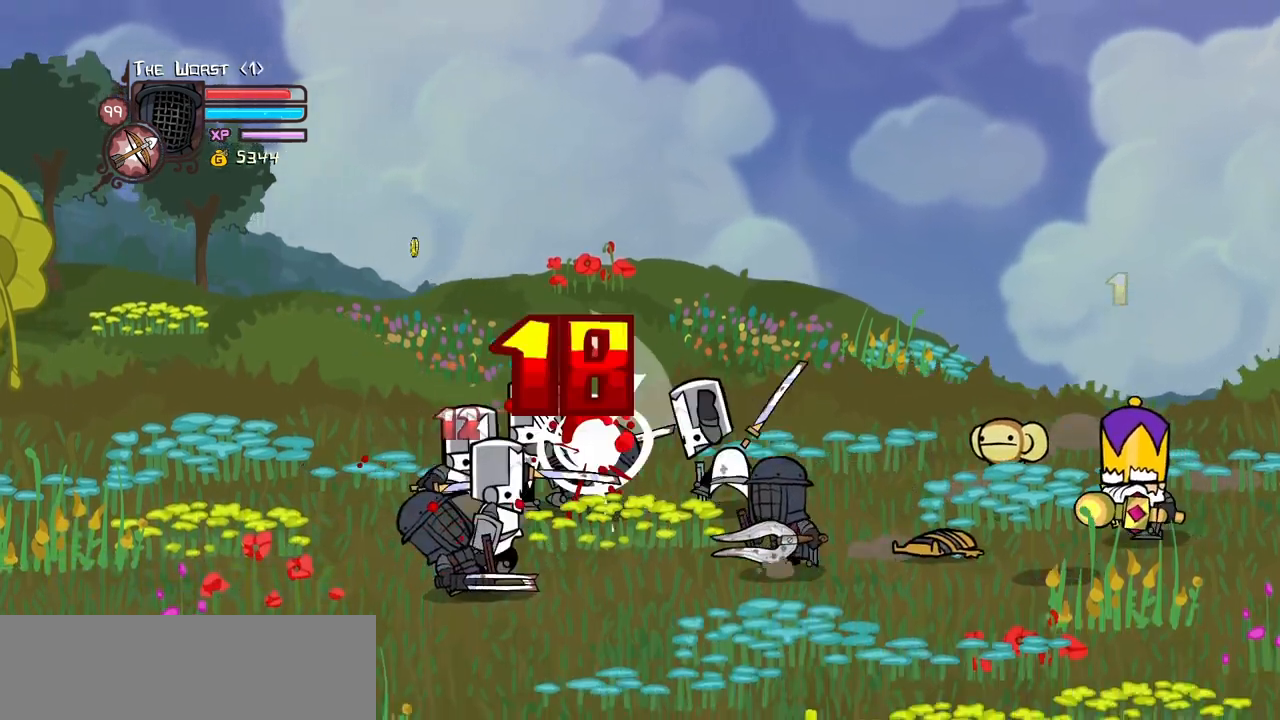
{"keys": ["left", "light"], "events": [[117, "jump", "down"], [217, "light", "down"], [283, "down", "down"], [317, "jump", "up"], [400, "down", "up"], [400, "light", "up"], [450, "light", "down"]]}